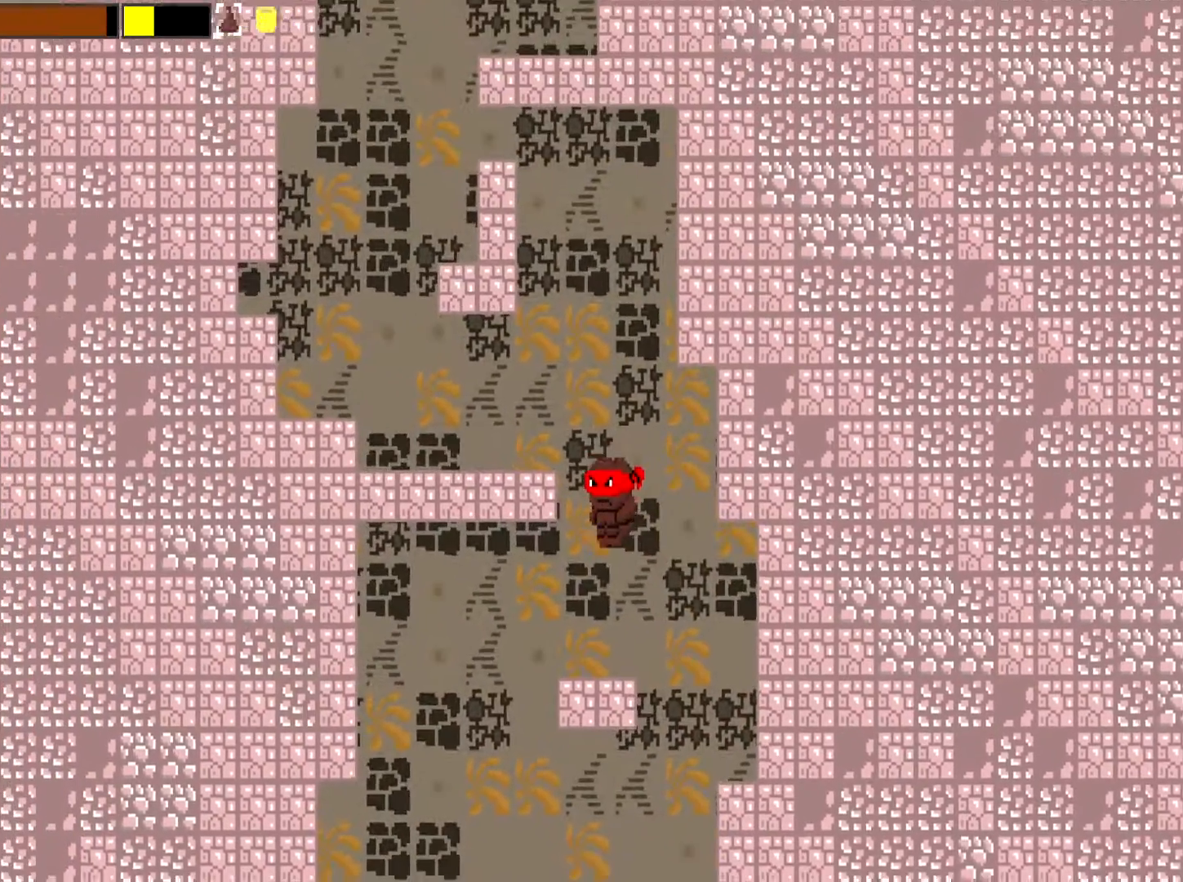
Gameplay with a controller (Xbox layout); each line is a JSON object with the inputs held at the frame after it. "events" lists button and stick changes between this image and that frame as [ms after this image, input, new state], when the widget could be followed in between. Not read: L3 R3 right_stick.
{"buttons": ["A"], "left_stick": "left", "events": [[350, "A", "down"], [450, "left_stick", "left"]]}
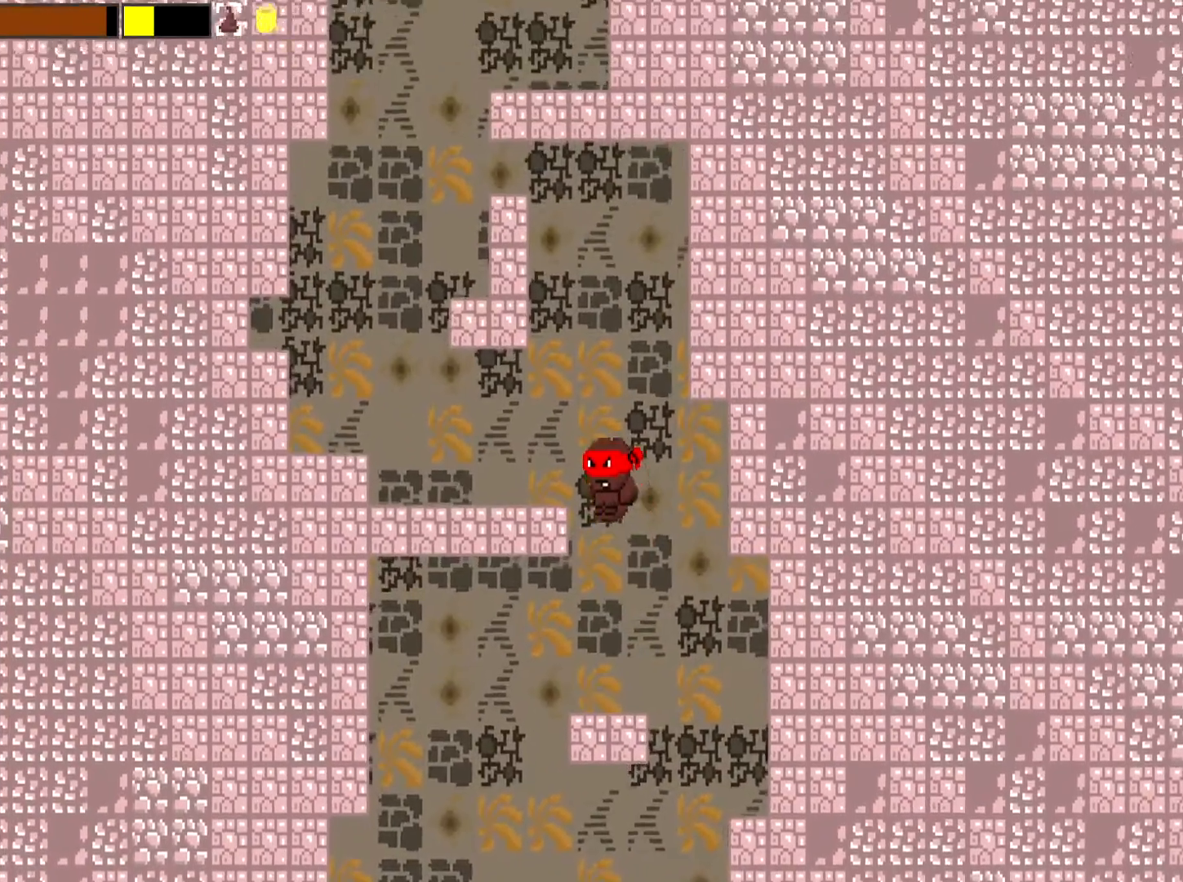
{"buttons": [], "left_stick": "left", "events": [[151, "A", "up"]]}
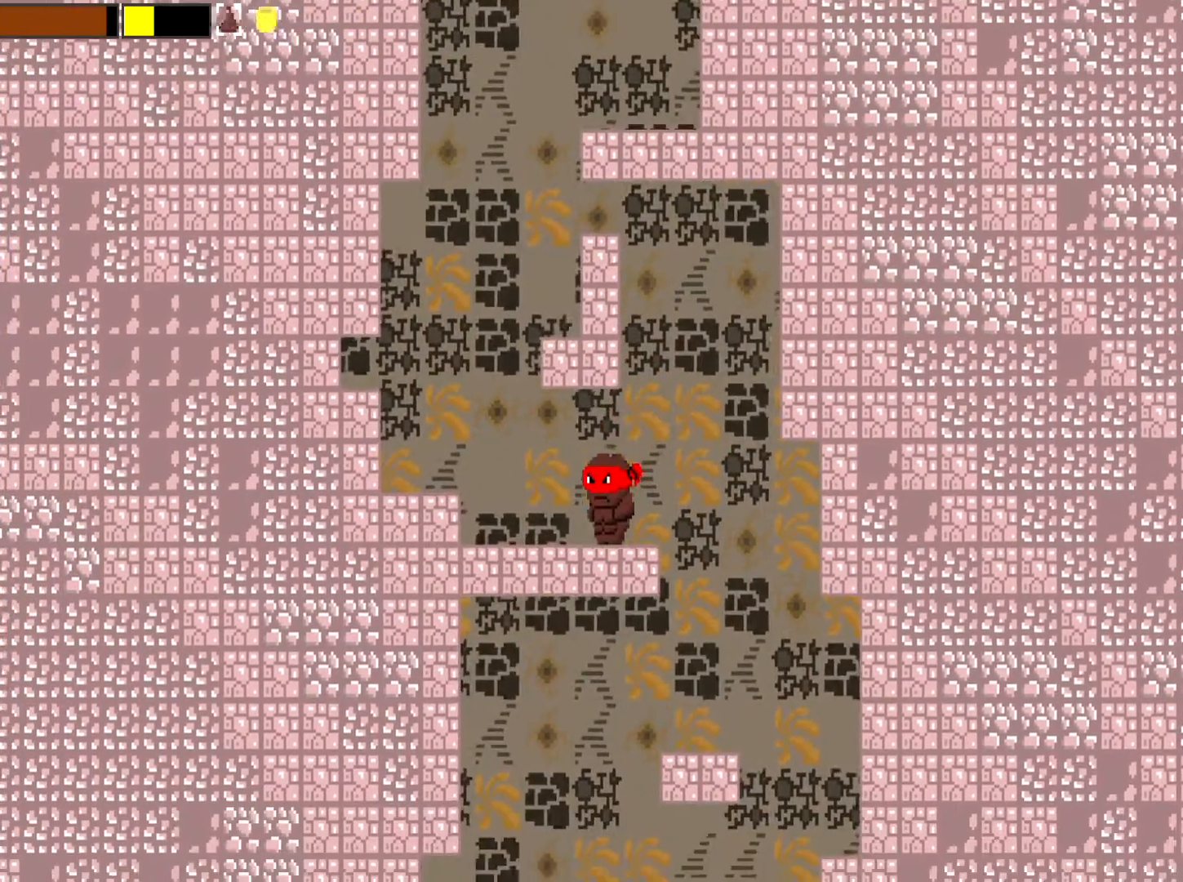
{"buttons": ["A"], "left_stick": "up-right", "events": [[317, "A", "down"], [351, "left_stick", "up-right"]]}
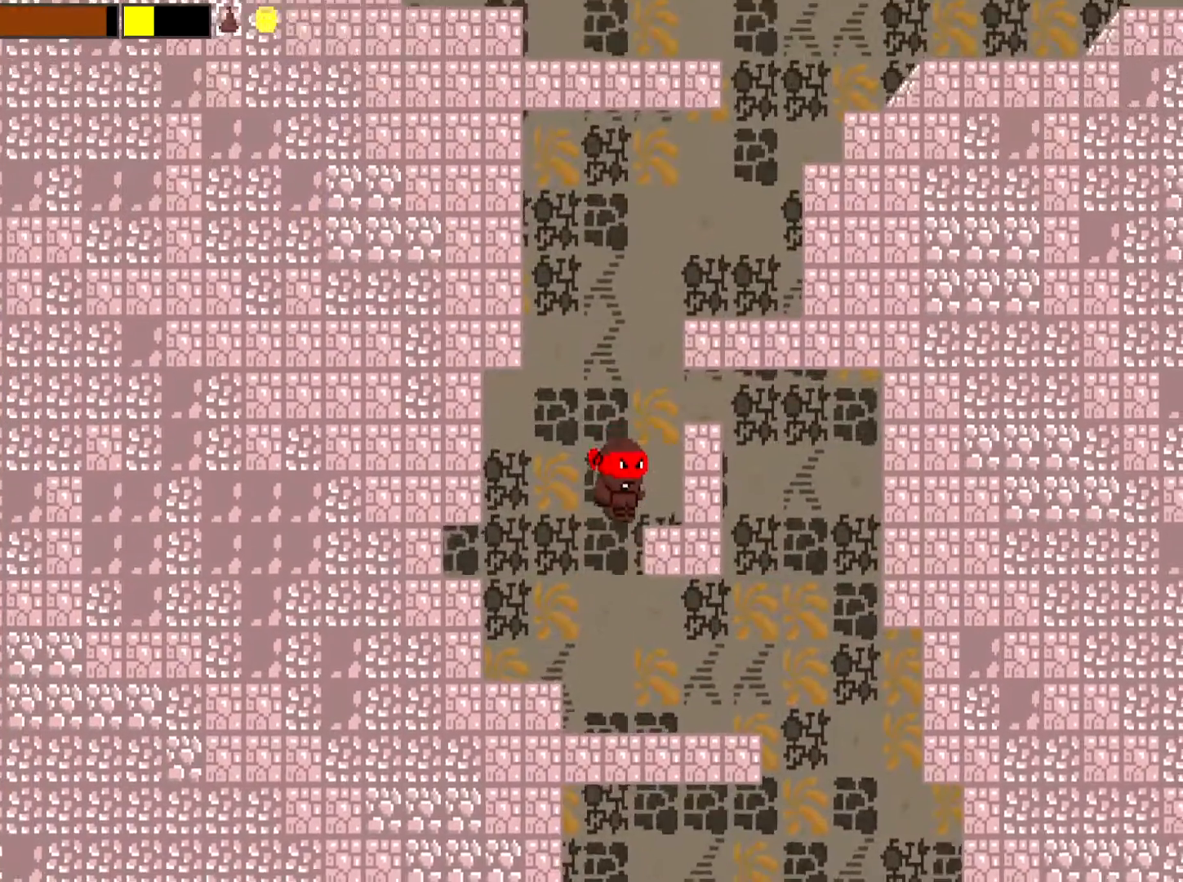
{"buttons": ["A"], "left_stick": "up-right", "events": [[16, "A", "up"], [283, "left_stick", "center"], [484, "A", "down"], [484, "left_stick", "up-right"]]}
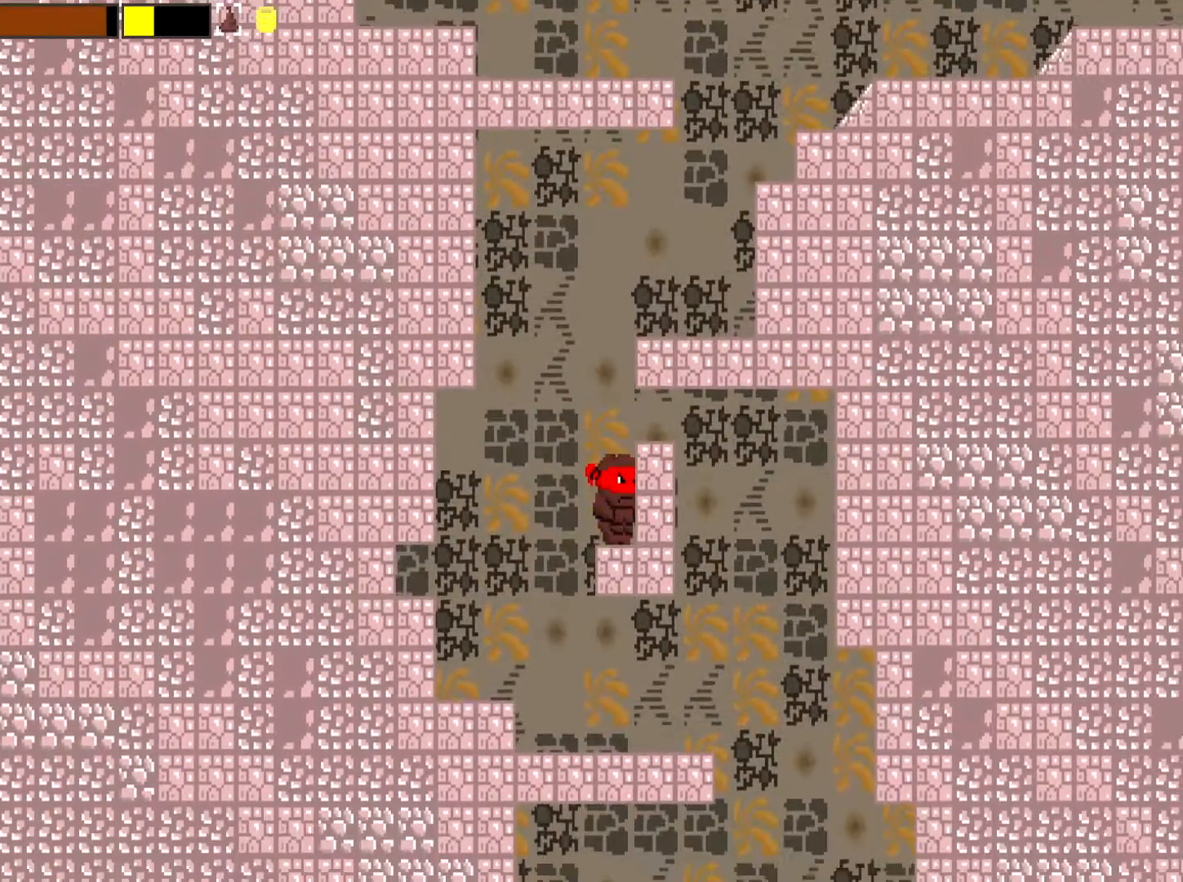
{"buttons": [], "left_stick": "up-right", "events": [[451, "A", "up"]]}
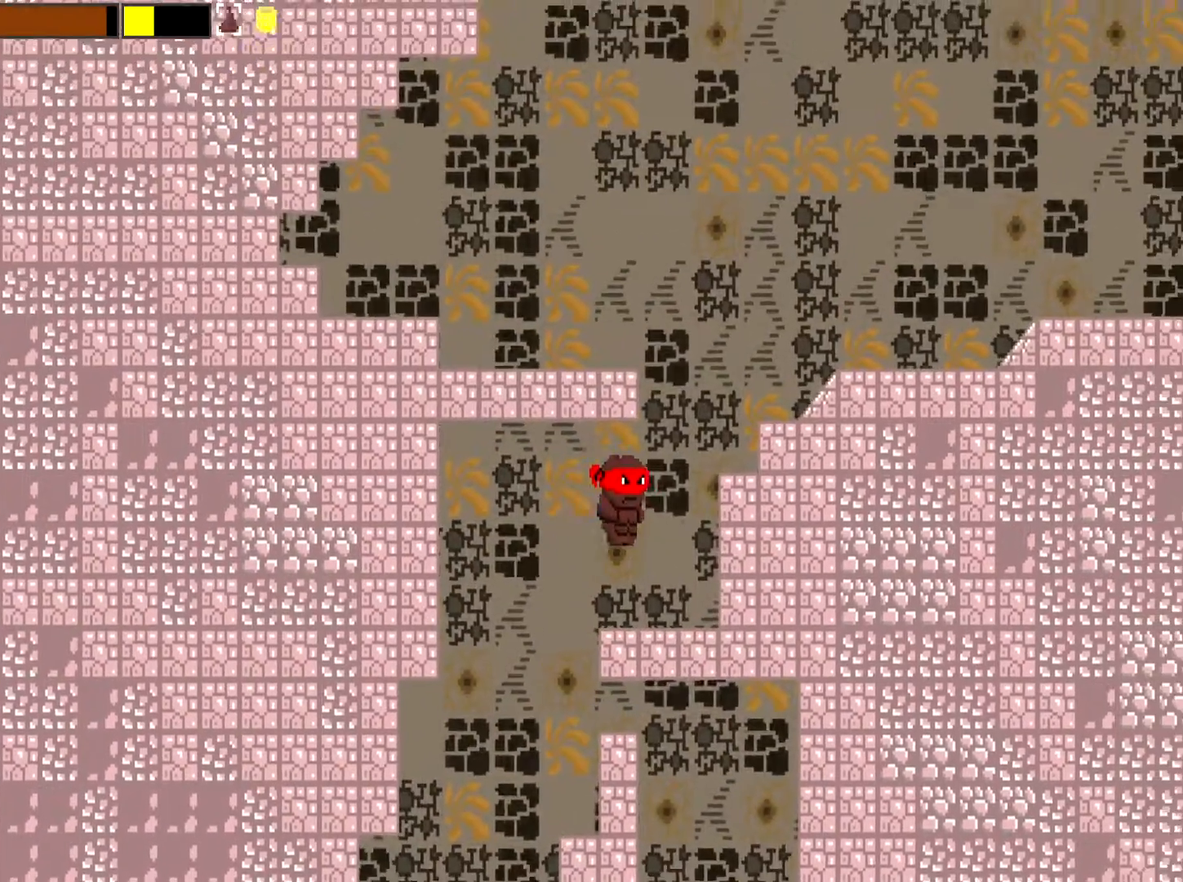
{"buttons": ["A"], "left_stick": "right", "events": [[250, "A", "down"], [283, "left_stick", "right"]]}
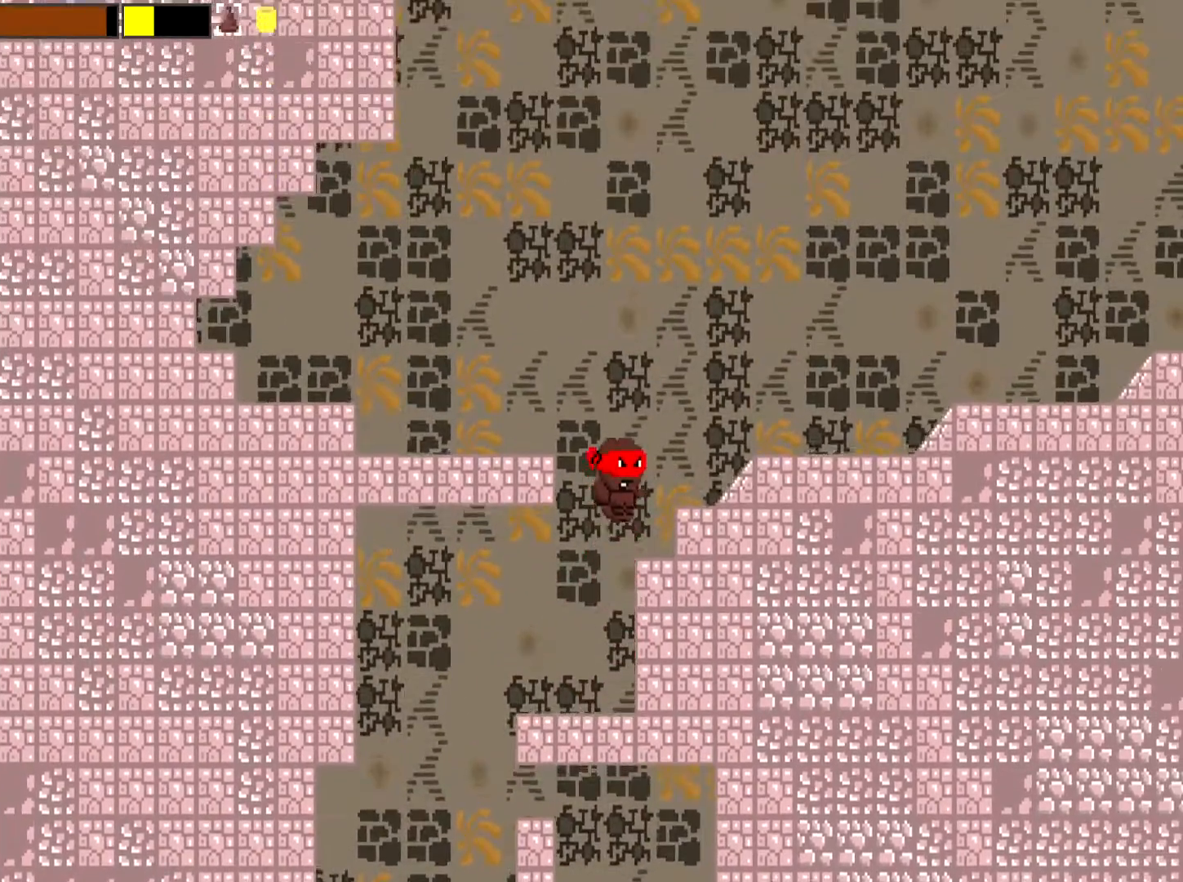
{"buttons": [], "left_stick": "right", "events": [[334, "A", "up"]]}
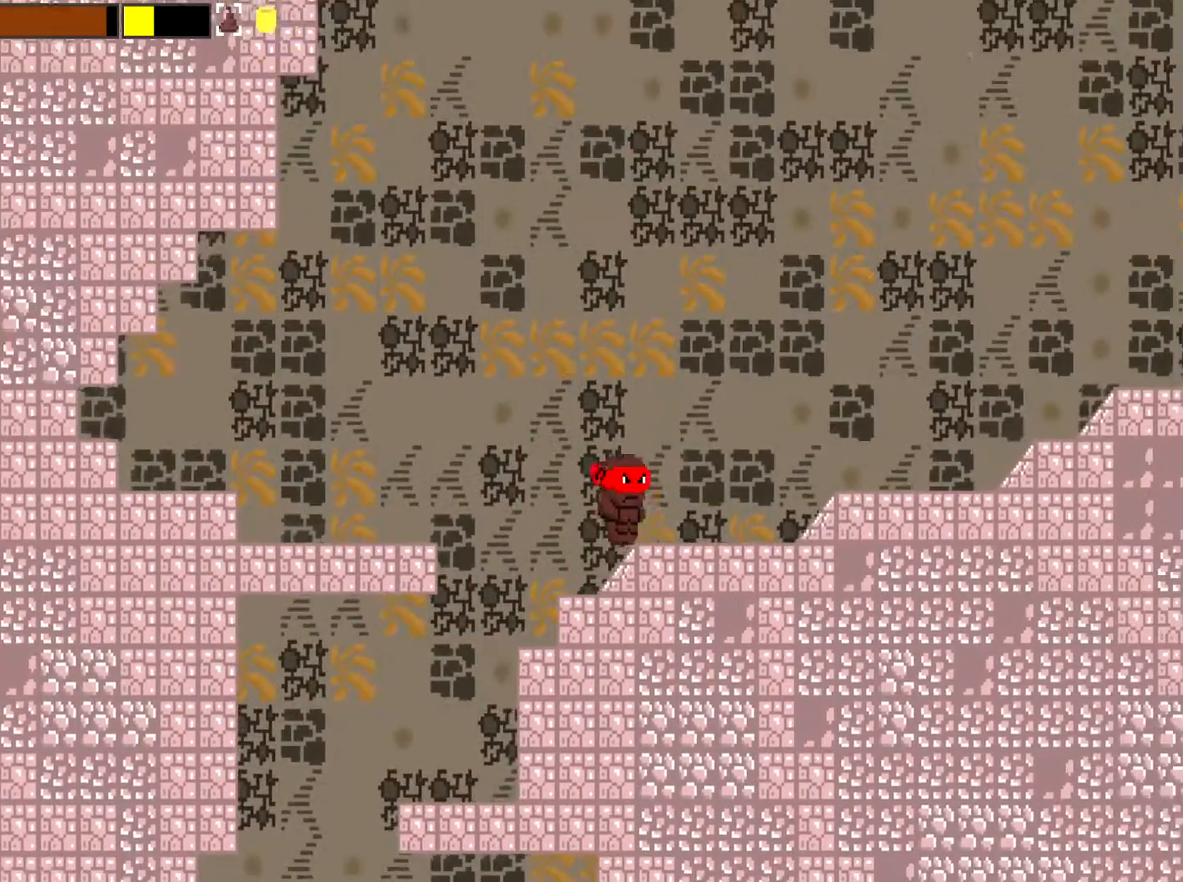
{"buttons": [], "left_stick": "right", "events": []}
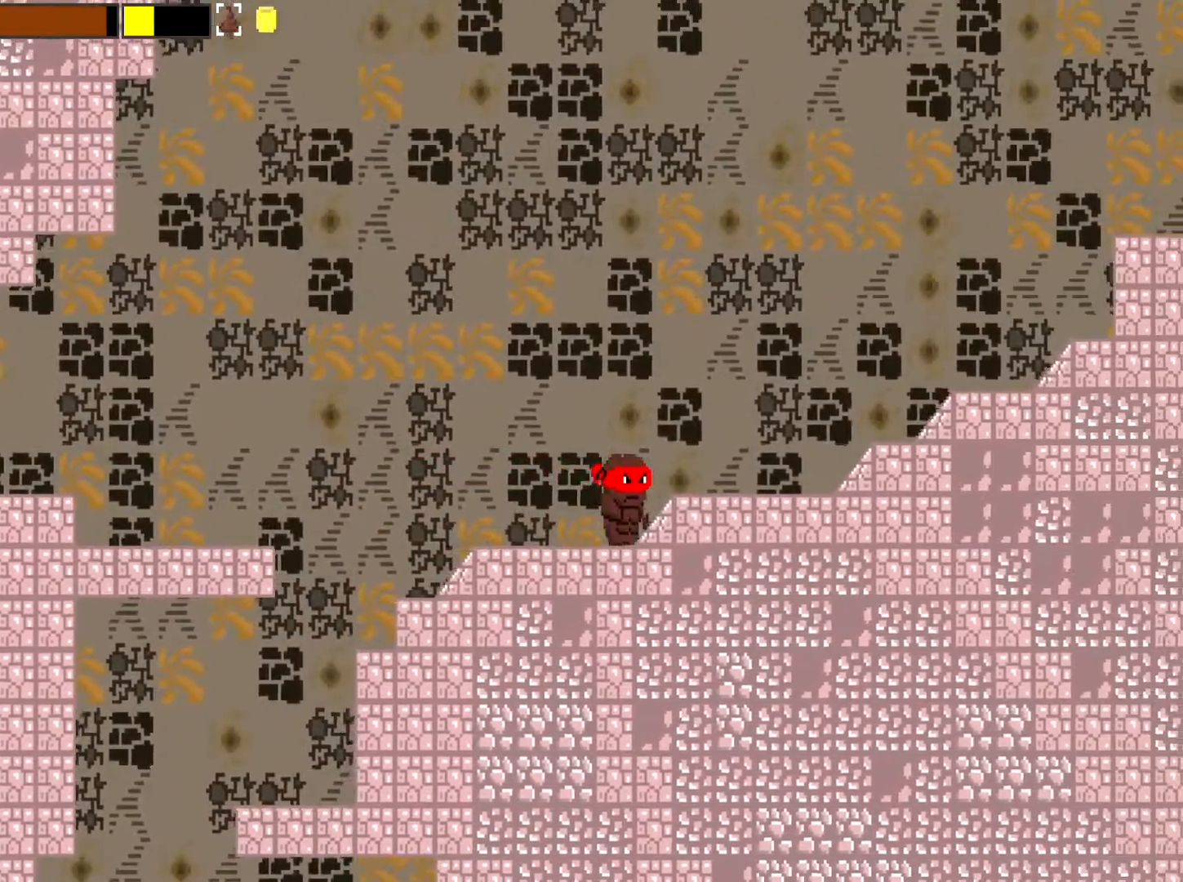
{"buttons": [], "left_stick": "right", "events": []}
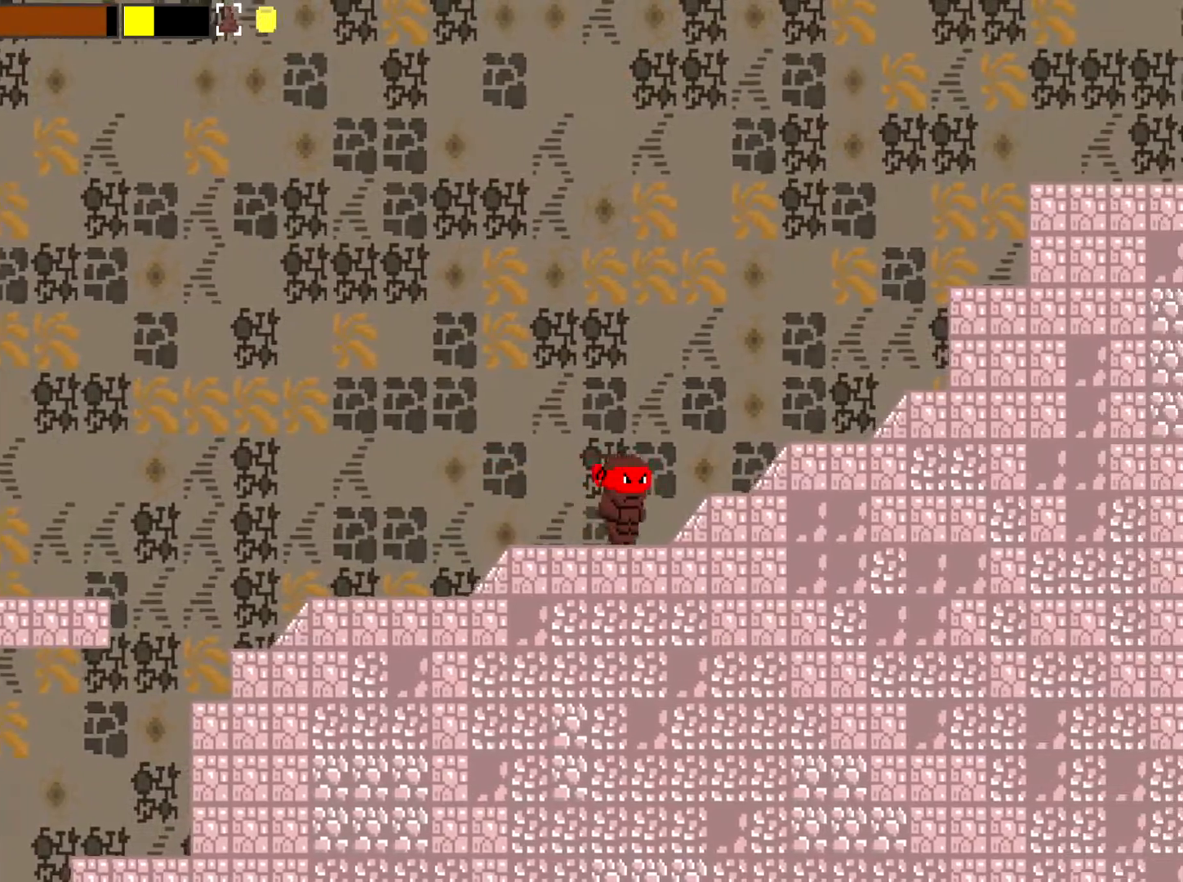
{"buttons": [], "left_stick": "right", "events": []}
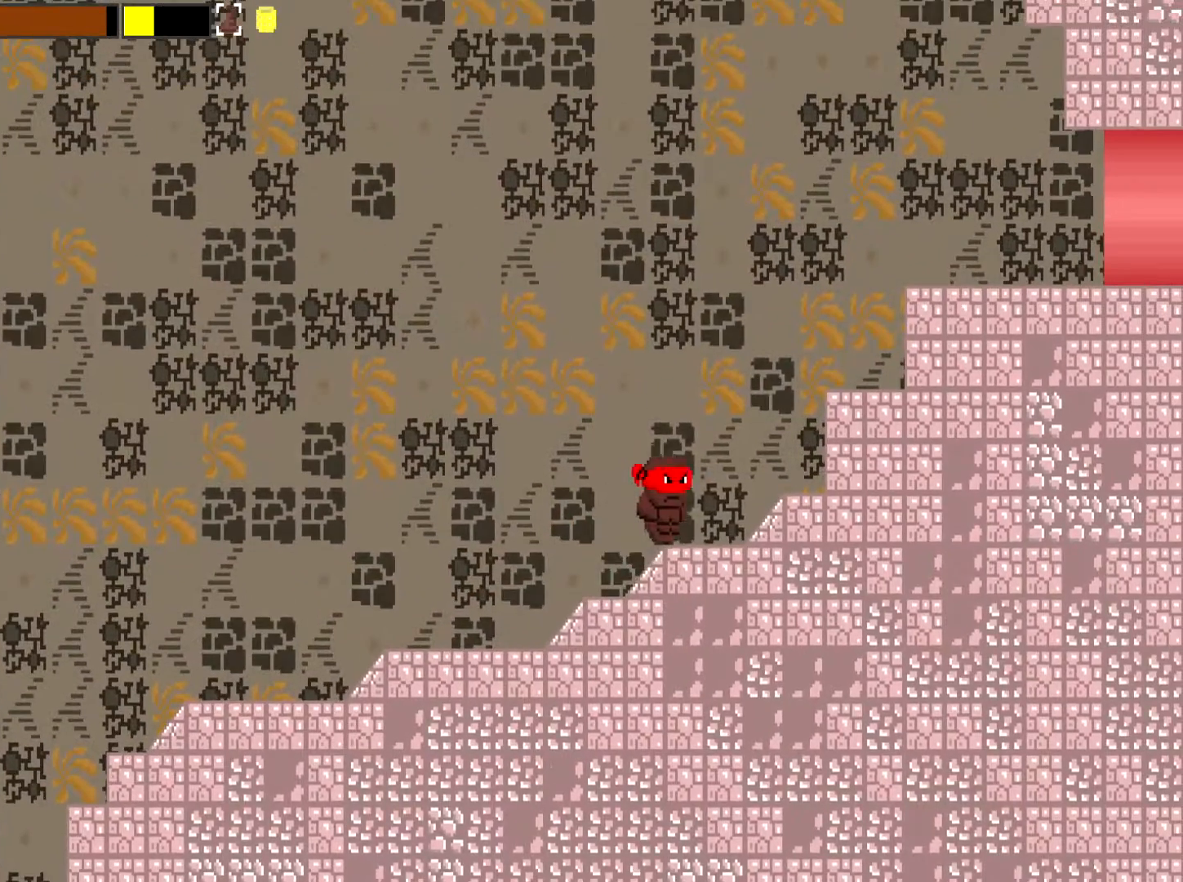
{"buttons": ["A"], "left_stick": "right", "events": [[251, "A", "down"]]}
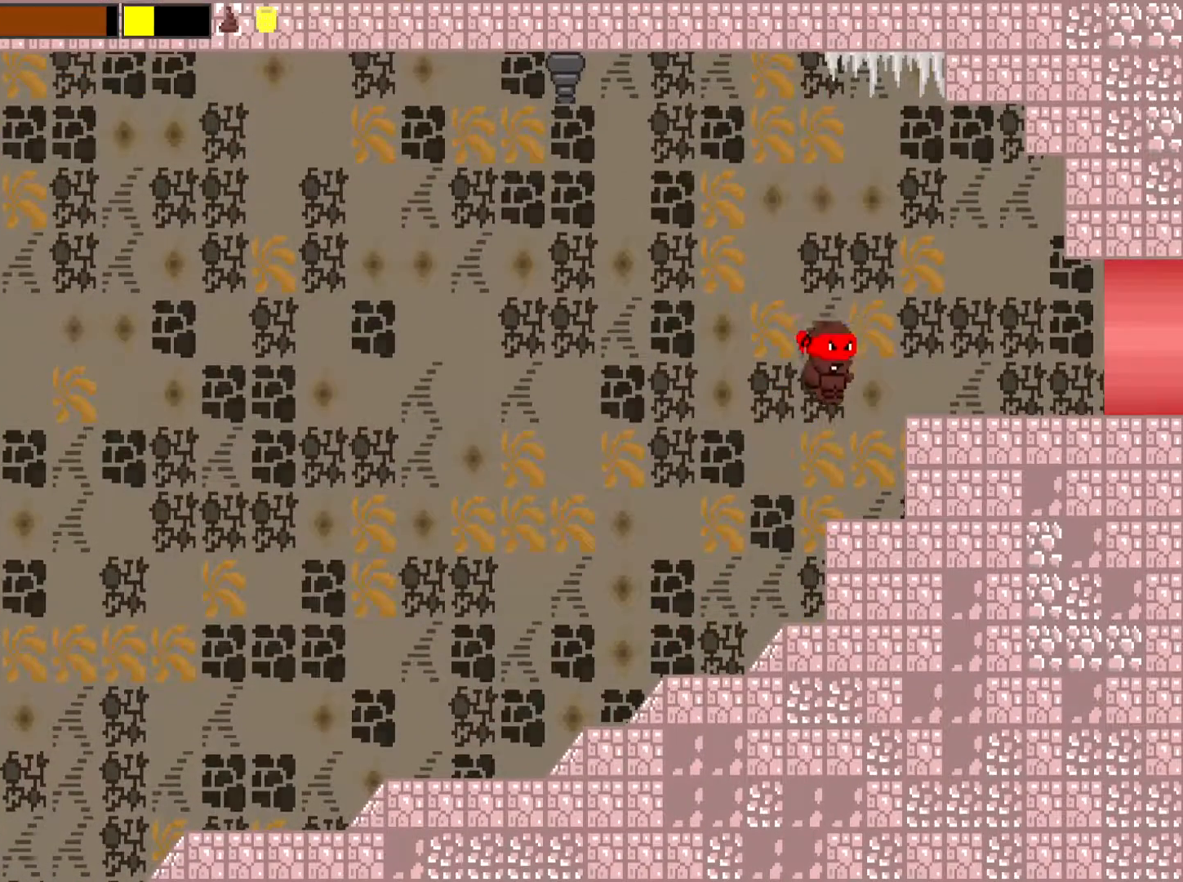
{"buttons": [], "left_stick": "right", "events": [[283, "A", "up"]]}
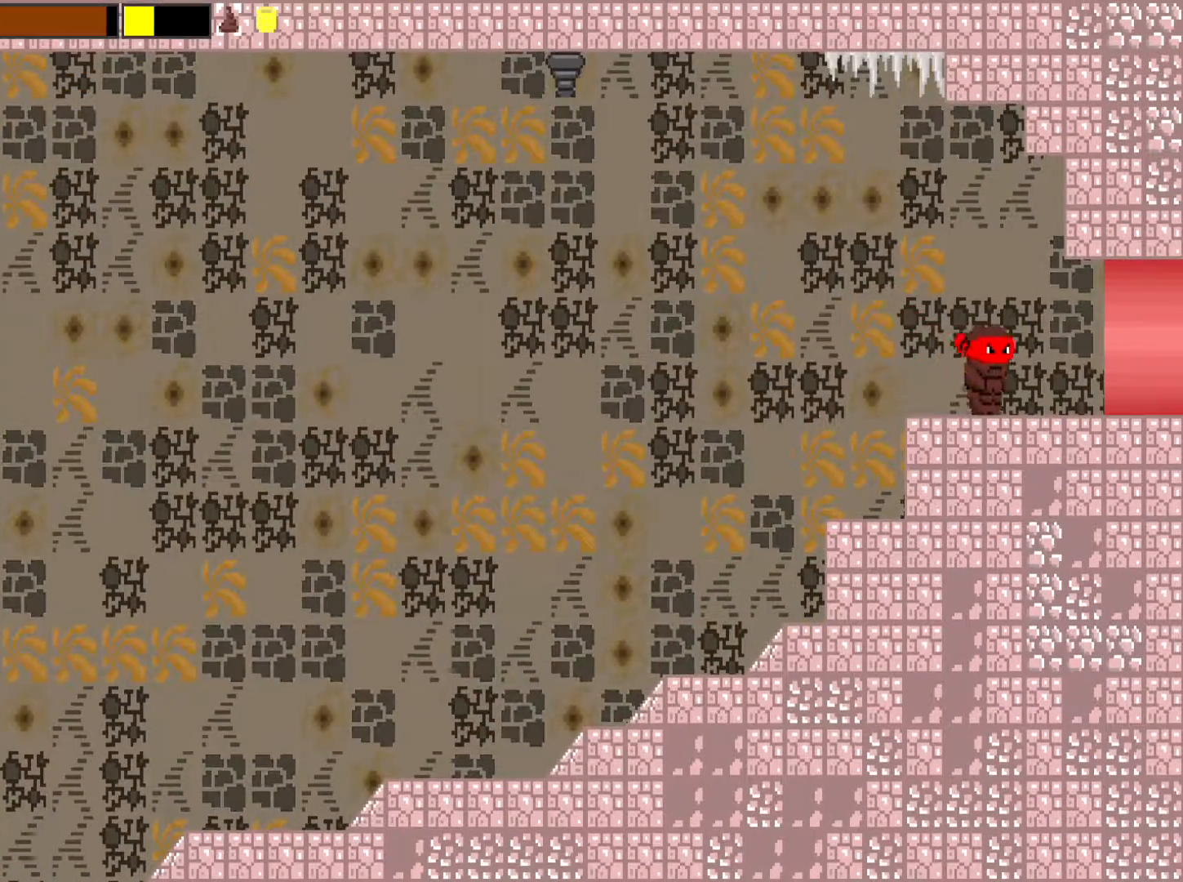
{"buttons": [], "left_stick": "right", "events": []}
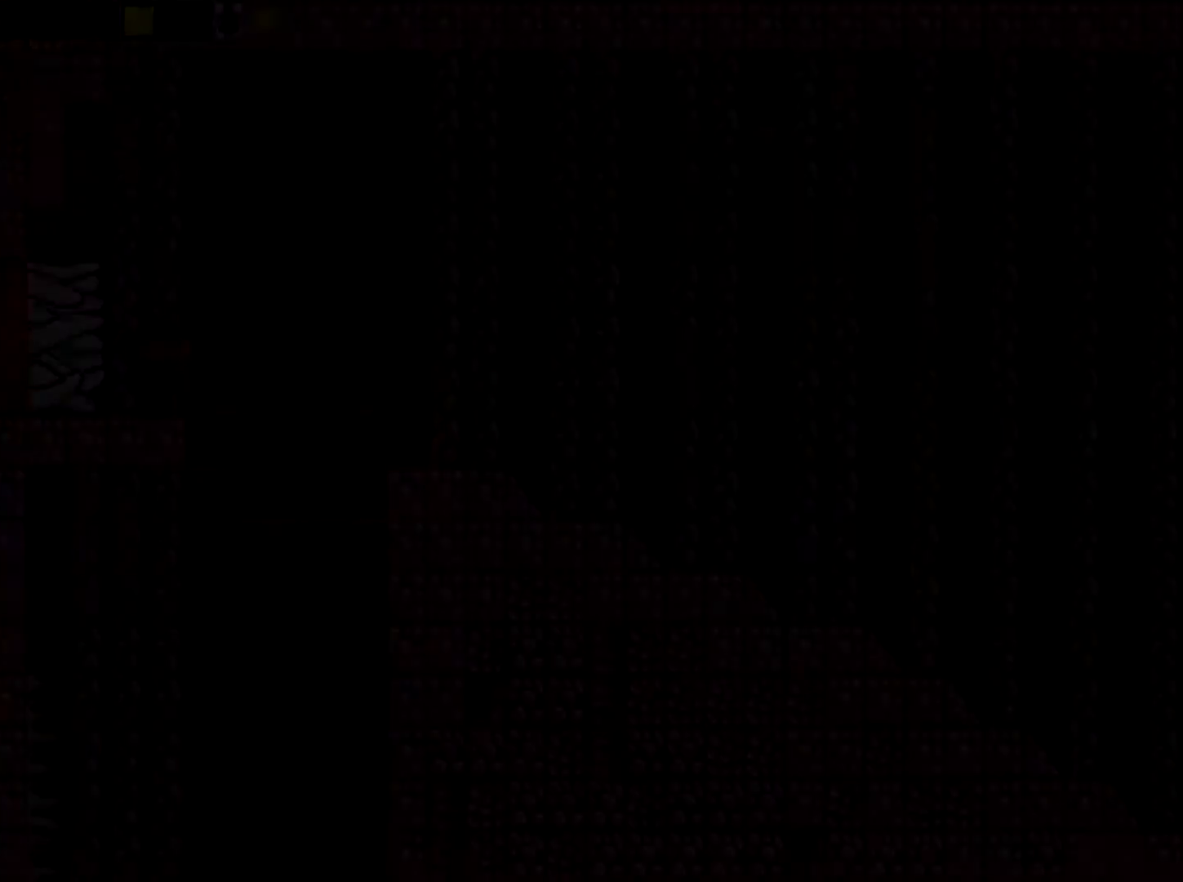
{"buttons": ["A"], "left_stick": "right", "events": [[484, "A", "down"]]}
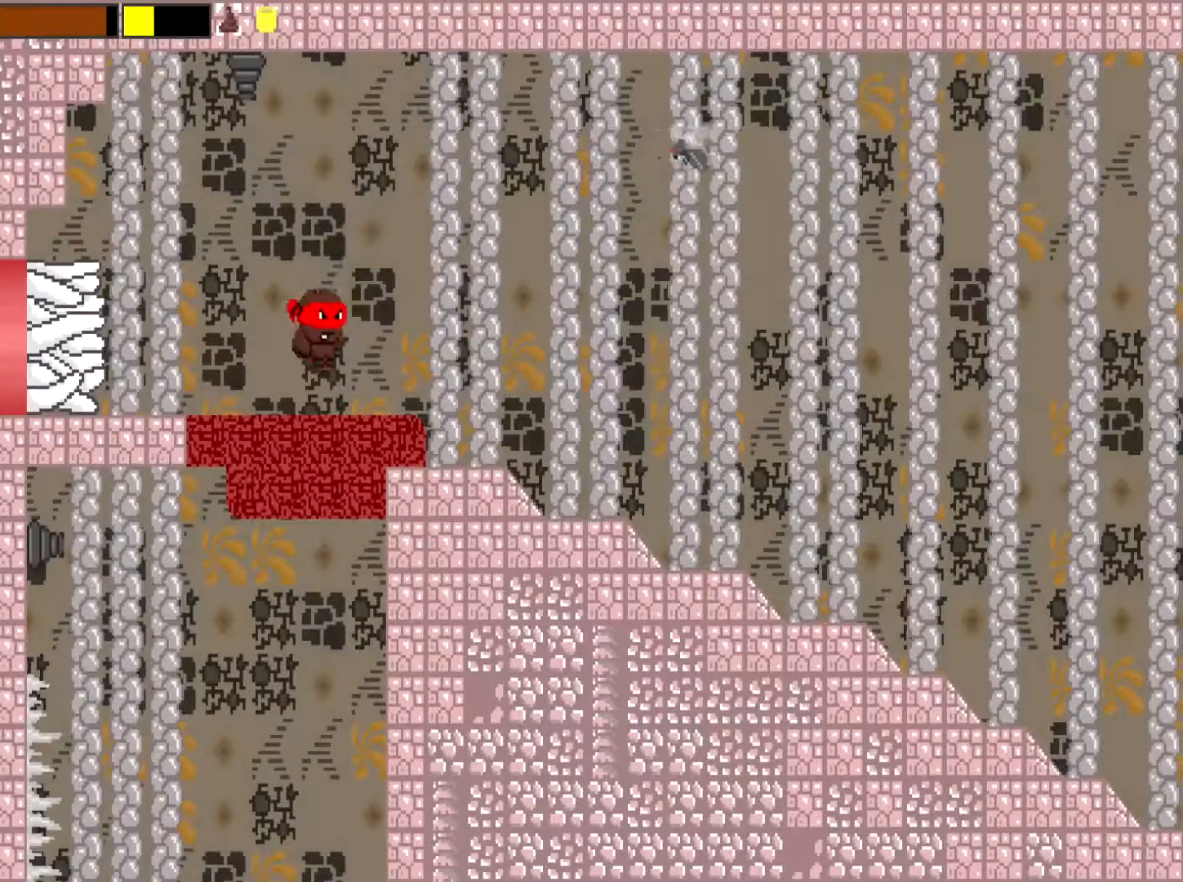
{"buttons": [], "left_stick": "left", "events": [[150, "A", "up"], [184, "left_stick", "left"]]}
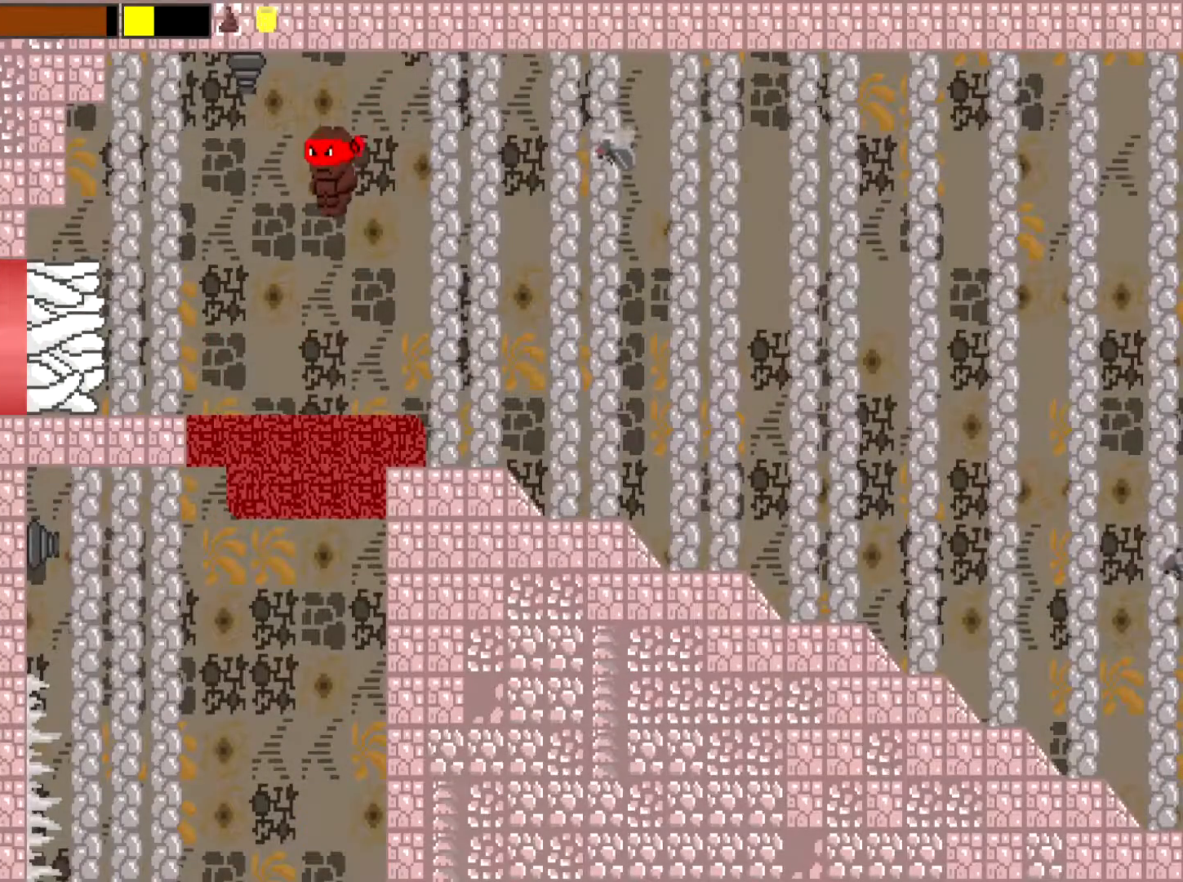
{"buttons": [], "left_stick": "center", "events": [[16, "left_stick", "center"]]}
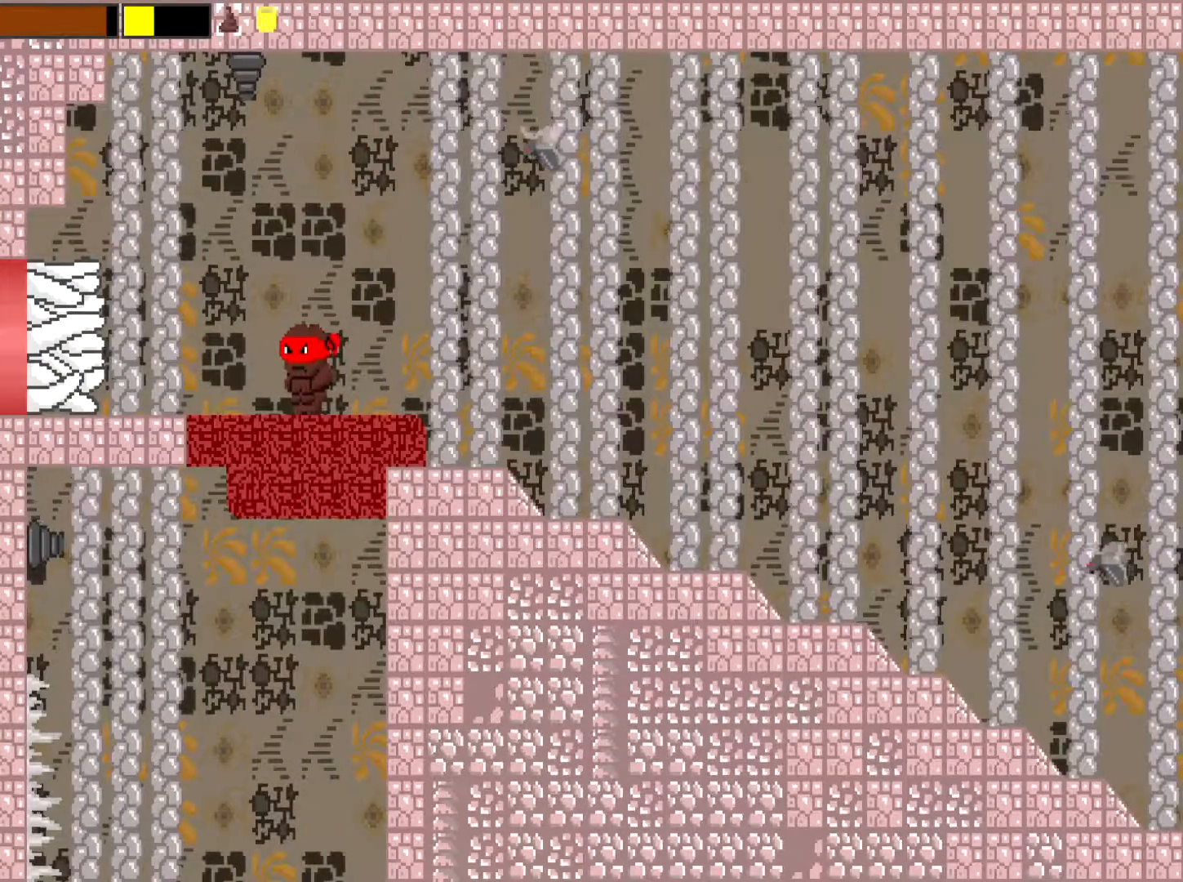
{"buttons": [], "left_stick": "center", "events": []}
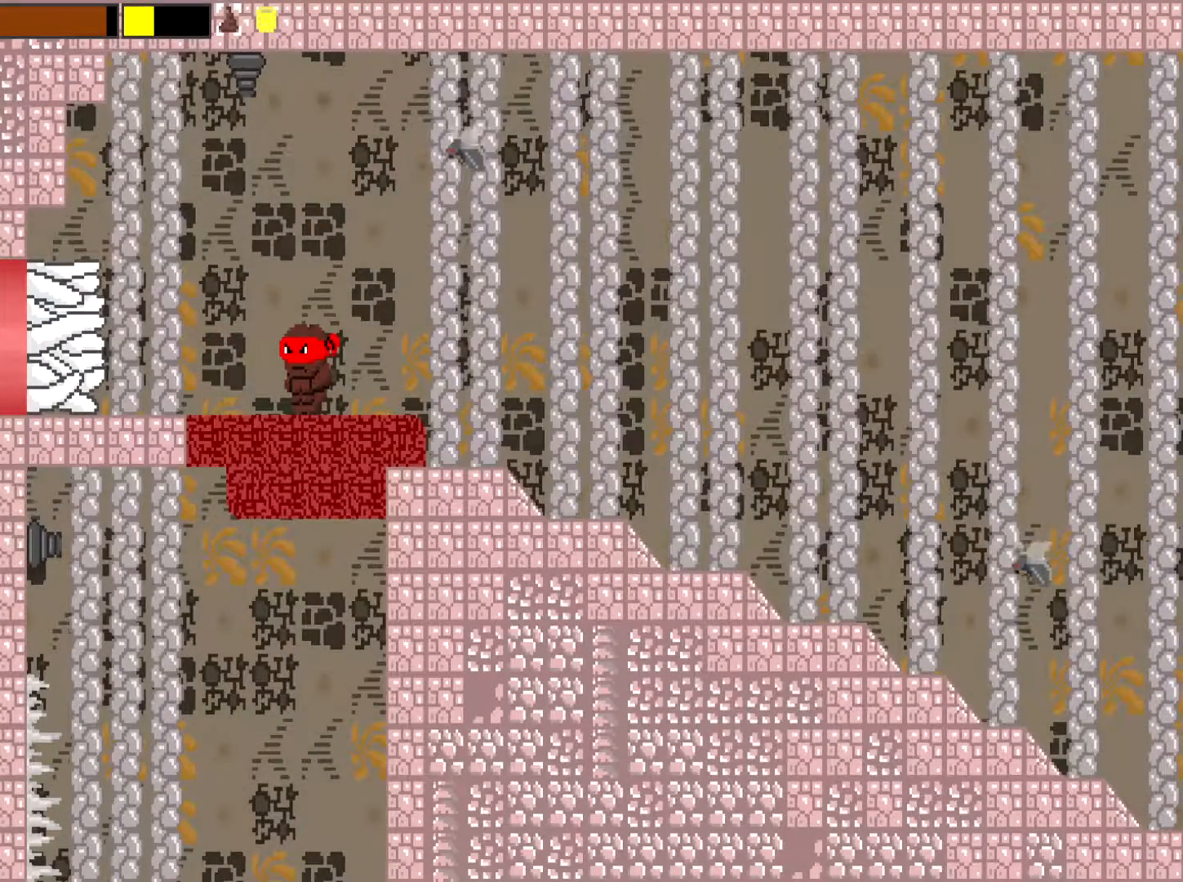
{"buttons": [], "left_stick": "center", "events": []}
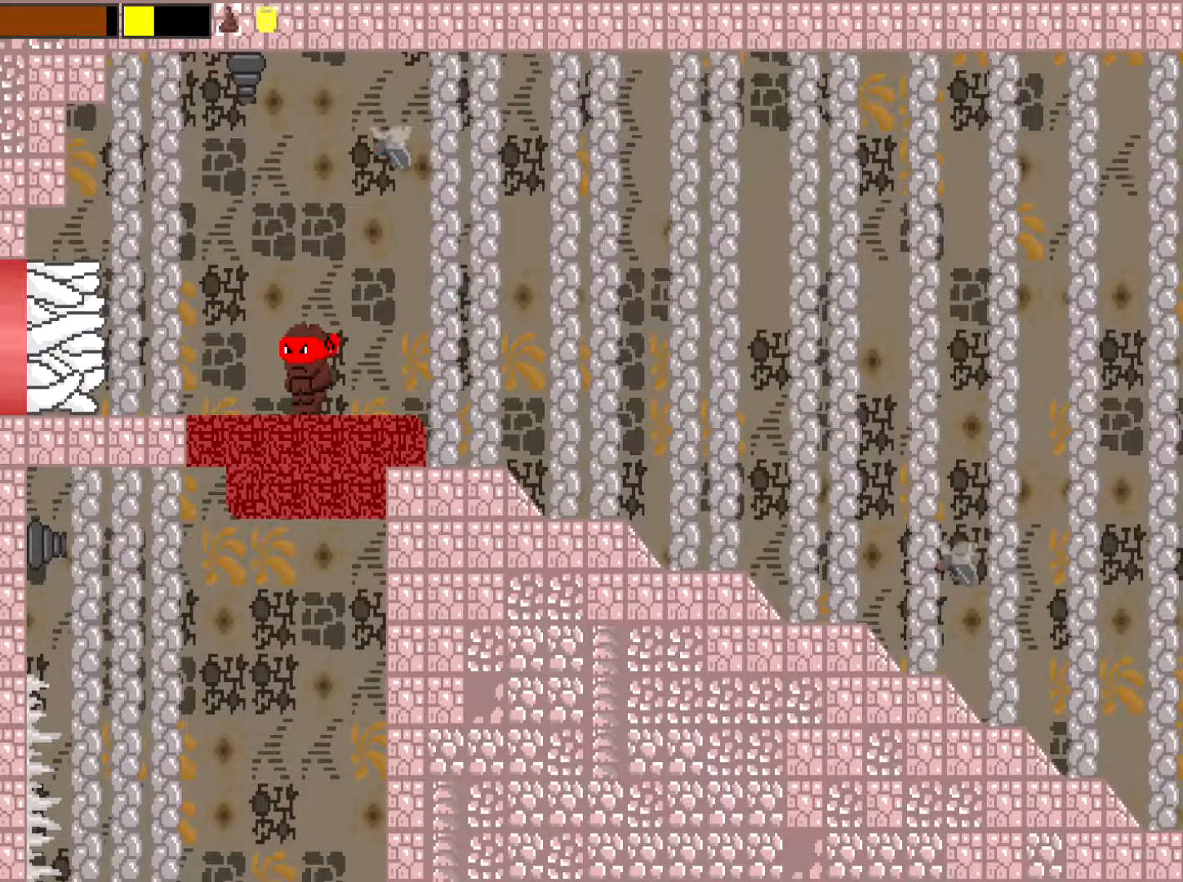
{"buttons": [], "left_stick": "center", "events": []}
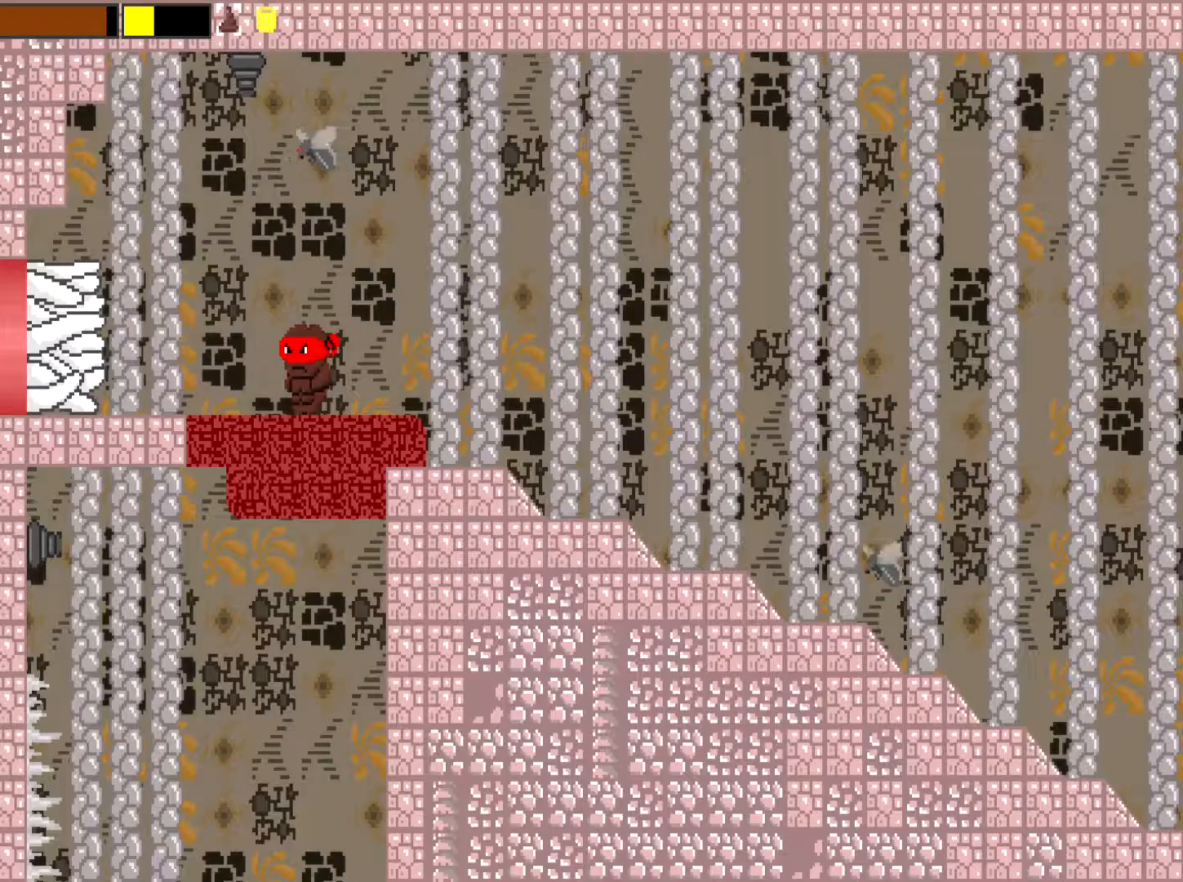
{"buttons": [], "left_stick": "down", "events": [[484, "left_stick", "down"]]}
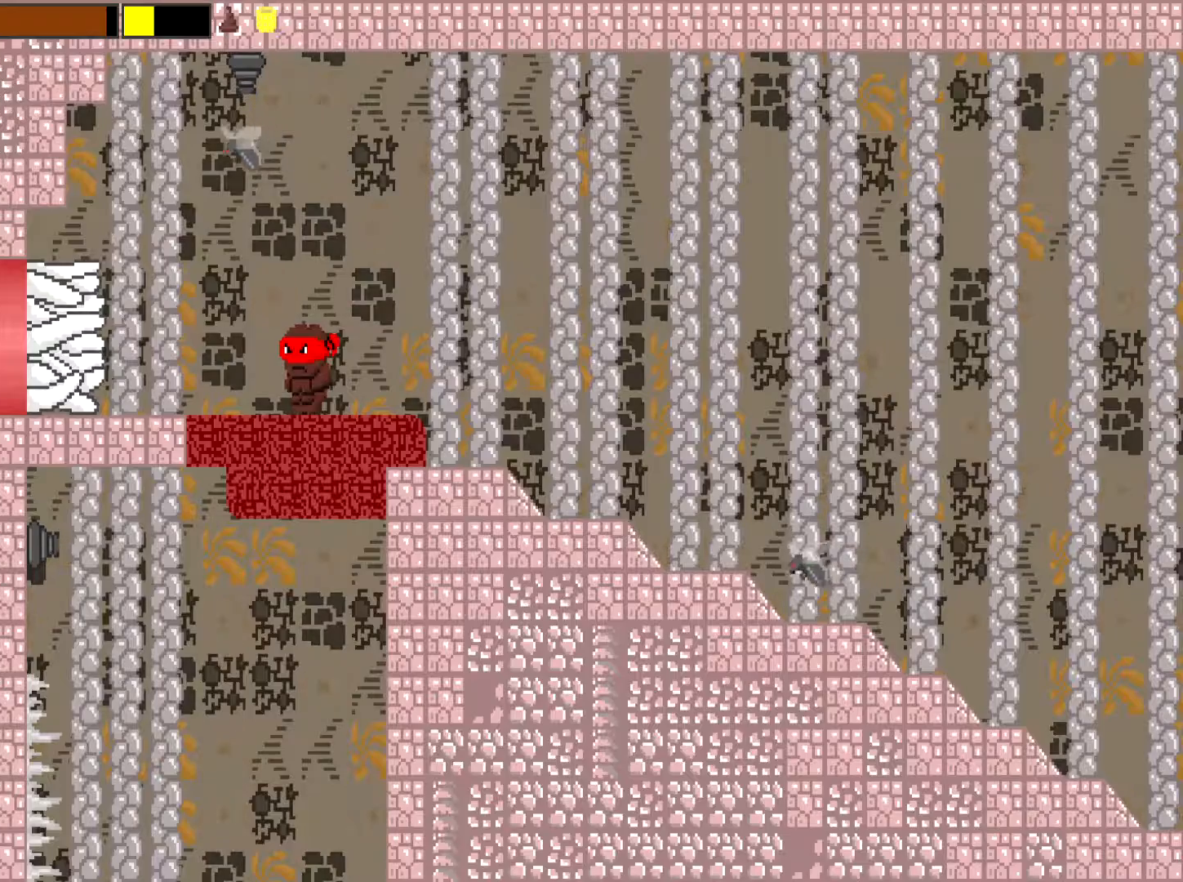
{"buttons": ["X"], "left_stick": "down", "events": [[251, "X", "down"]]}
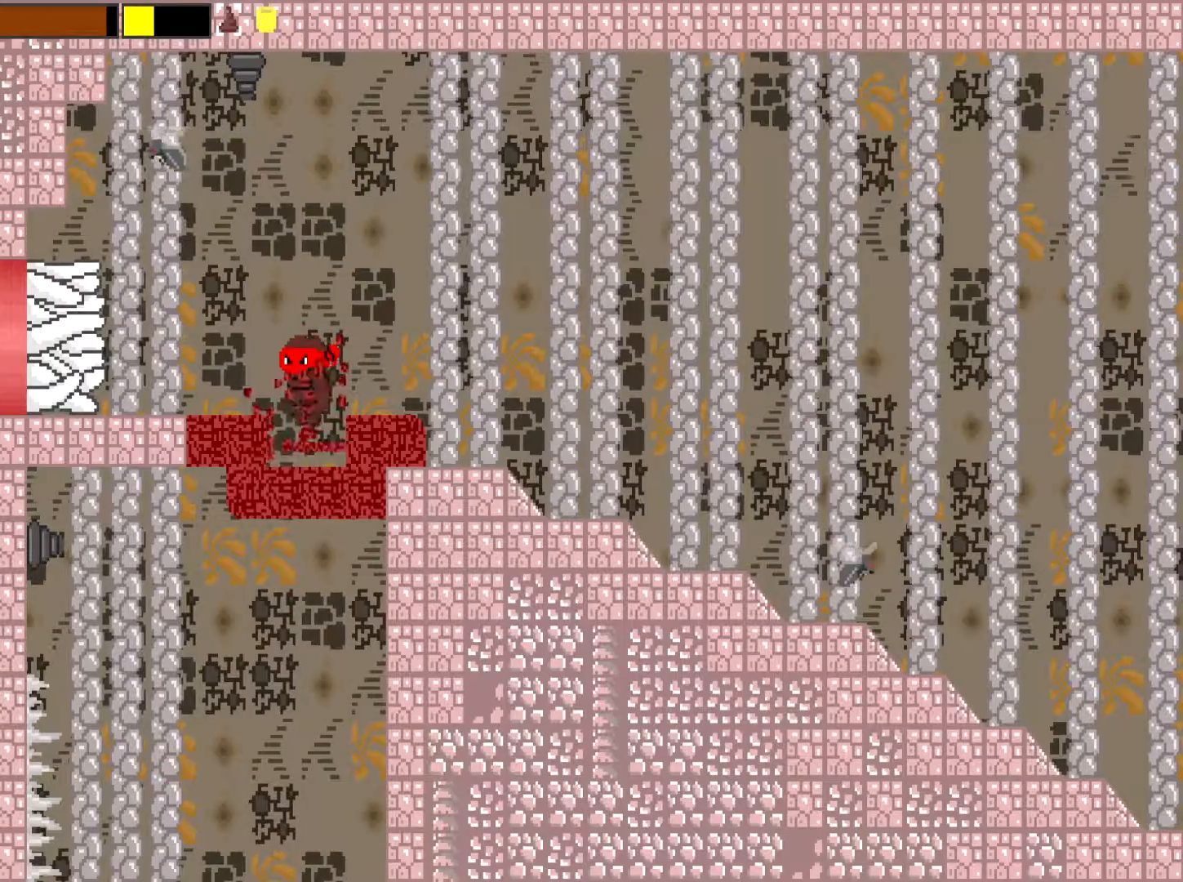
{"buttons": [], "left_stick": "center", "events": [[83, "X", "up"], [250, "left_stick", "center"]]}
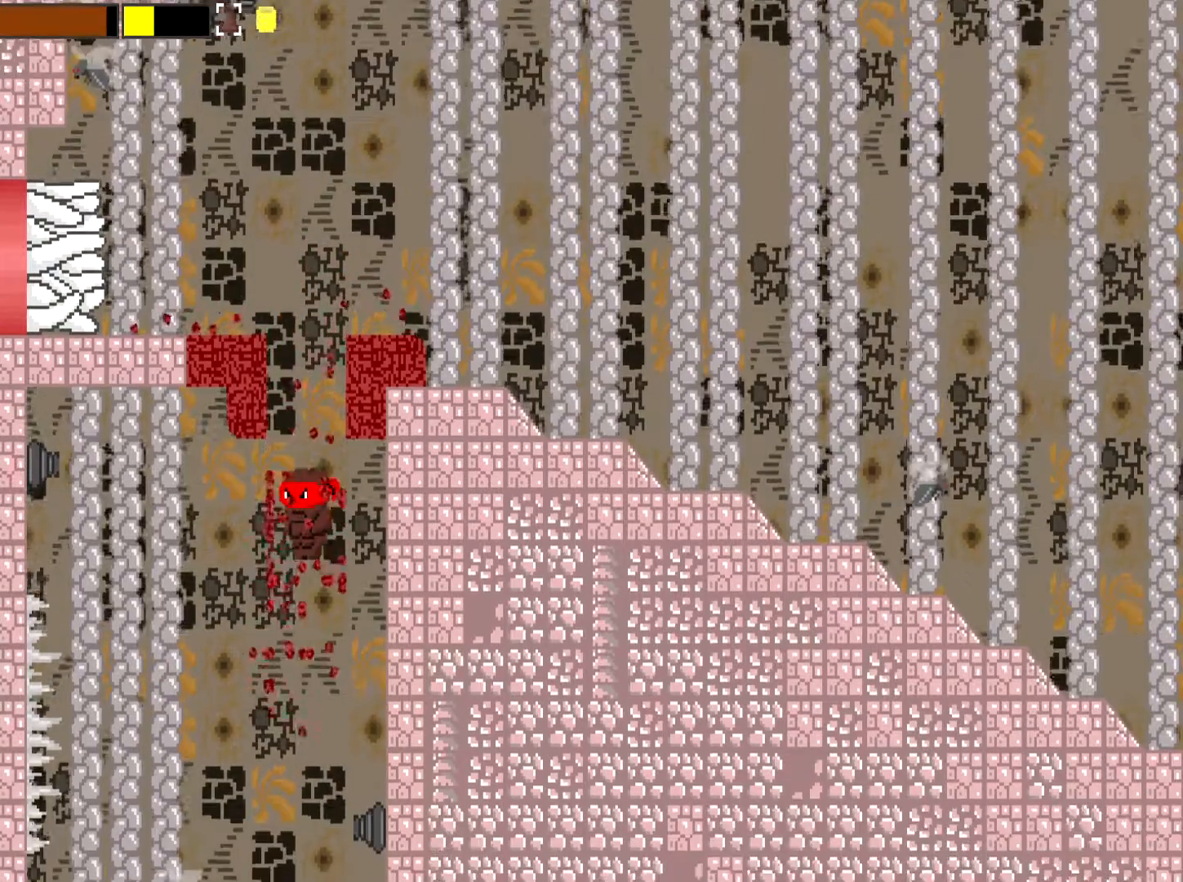
{"buttons": [], "left_stick": "center", "events": []}
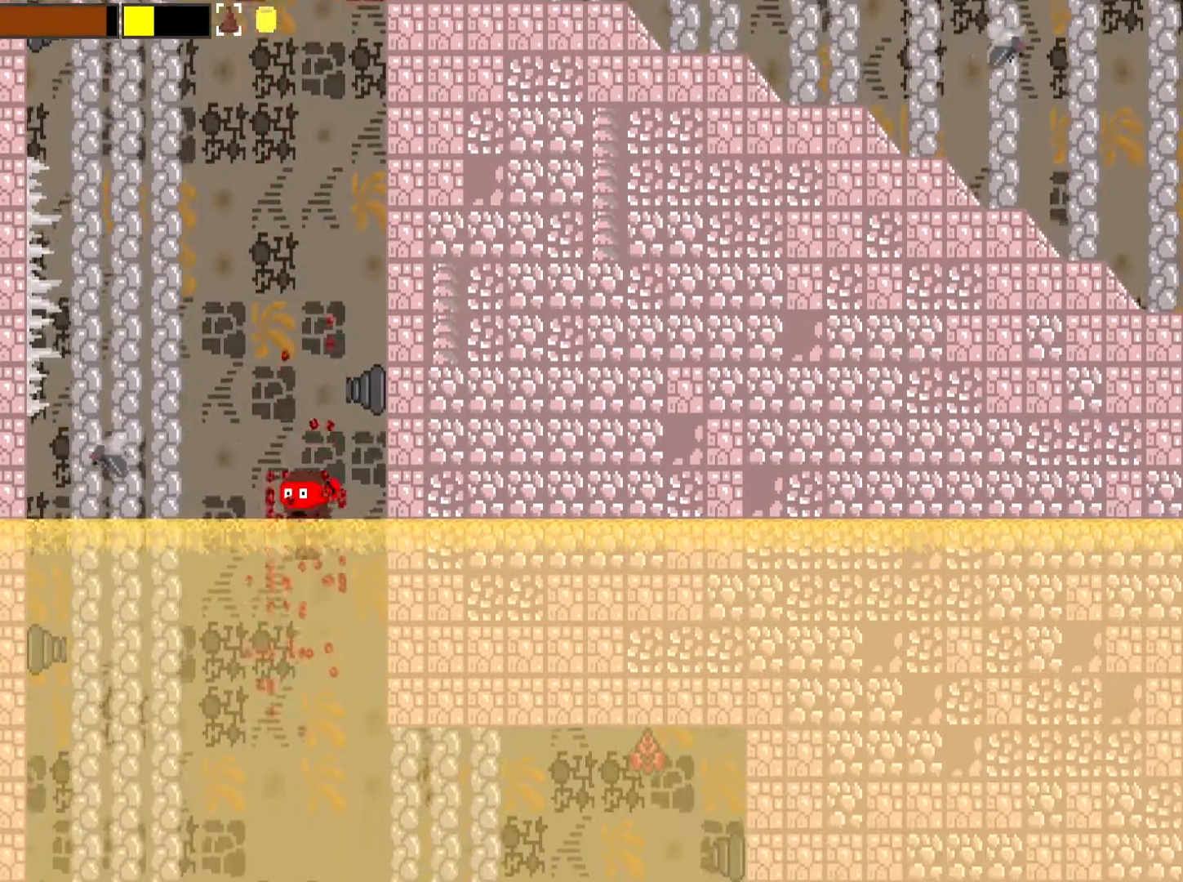
{"buttons": [], "left_stick": "right", "events": [[200, "left_stick", "left"], [434, "left_stick", "right"]]}
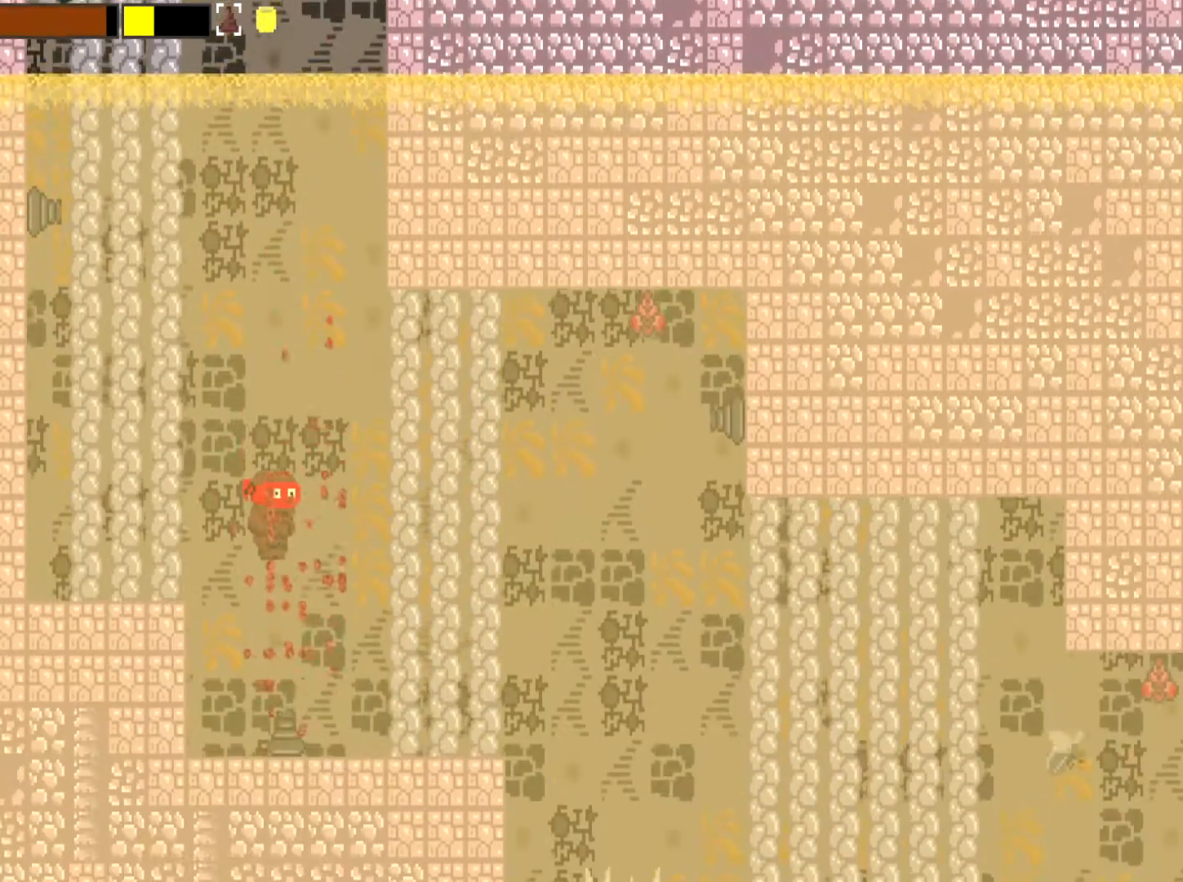
{"buttons": [], "left_stick": "center", "events": [[34, "left_stick", "center"]]}
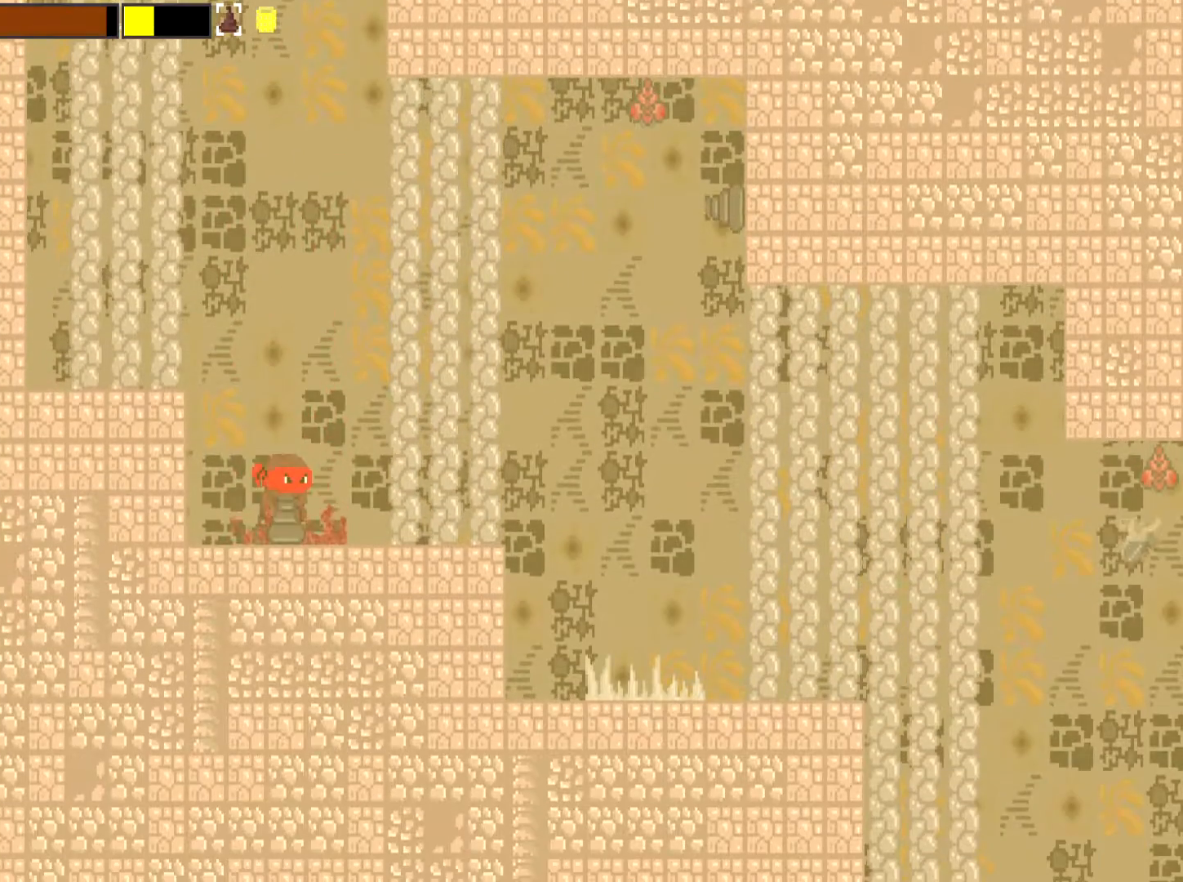
{"buttons": [], "left_stick": "center", "events": [[67, "left_stick", "right"], [367, "left_stick", "center"]]}
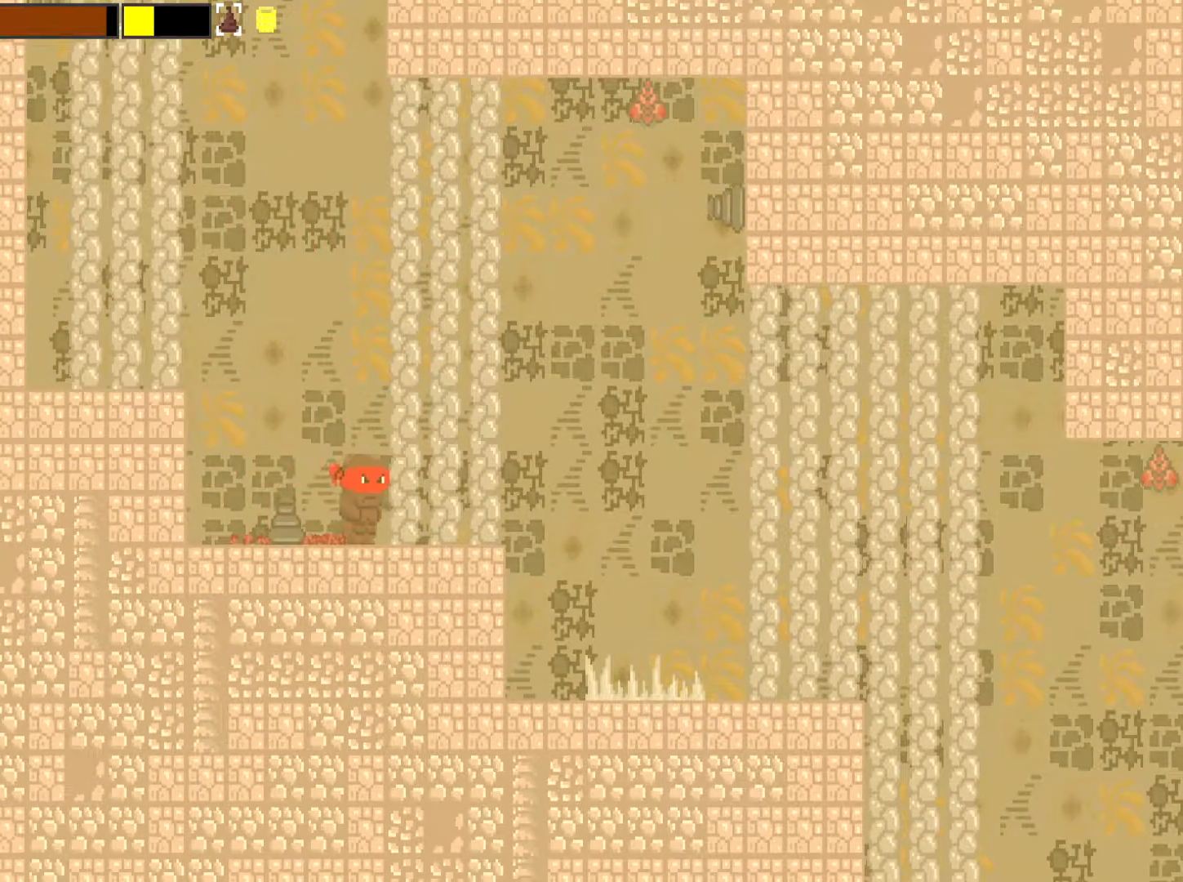
{"buttons": [], "left_stick": "center", "events": [[184, "left_stick", "left"], [317, "left_stick", "center"]]}
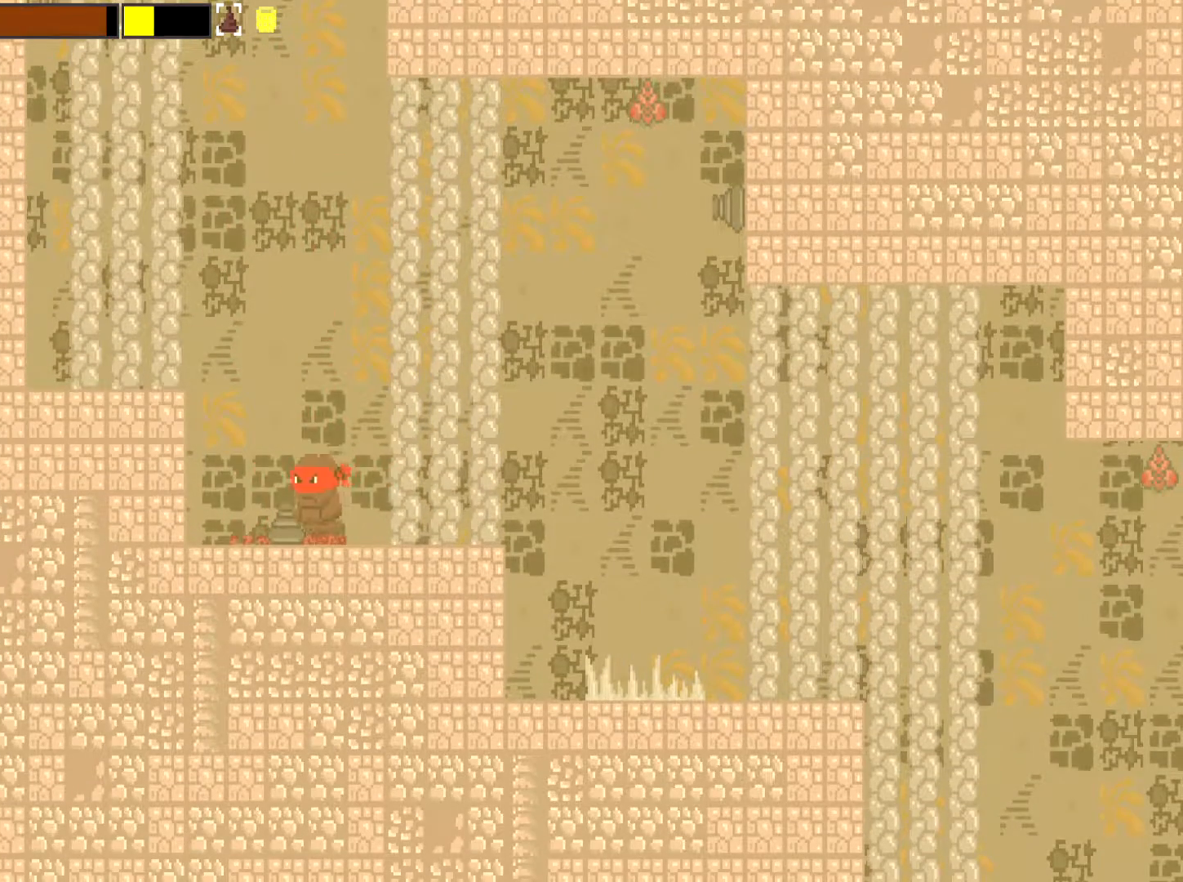
{"buttons": [], "left_stick": "right", "events": [[16, "left_stick", "right"]]}
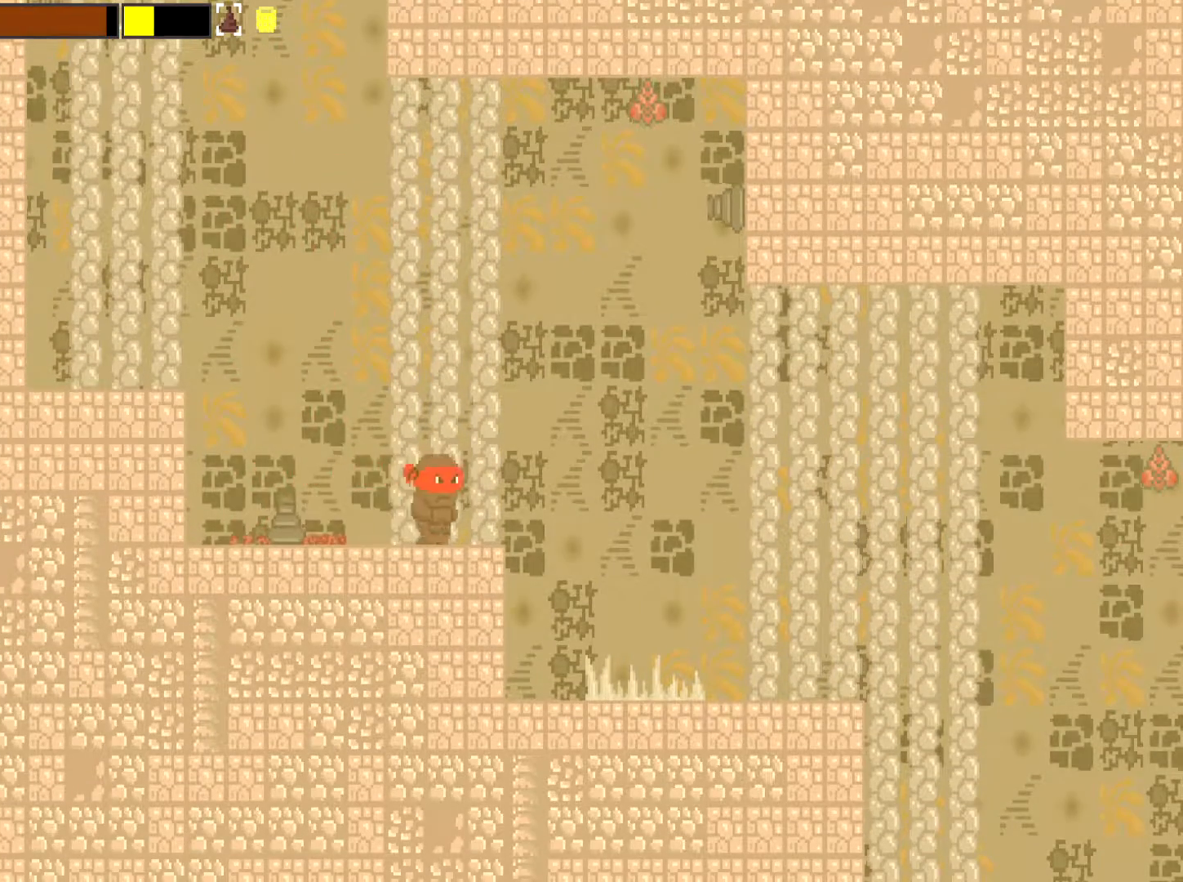
{"buttons": [], "left_stick": "center", "events": [[117, "left_stick", "center"], [184, "A", "down"], [184, "left_stick", "left"], [351, "left_stick", "center"], [367, "A", "up"]]}
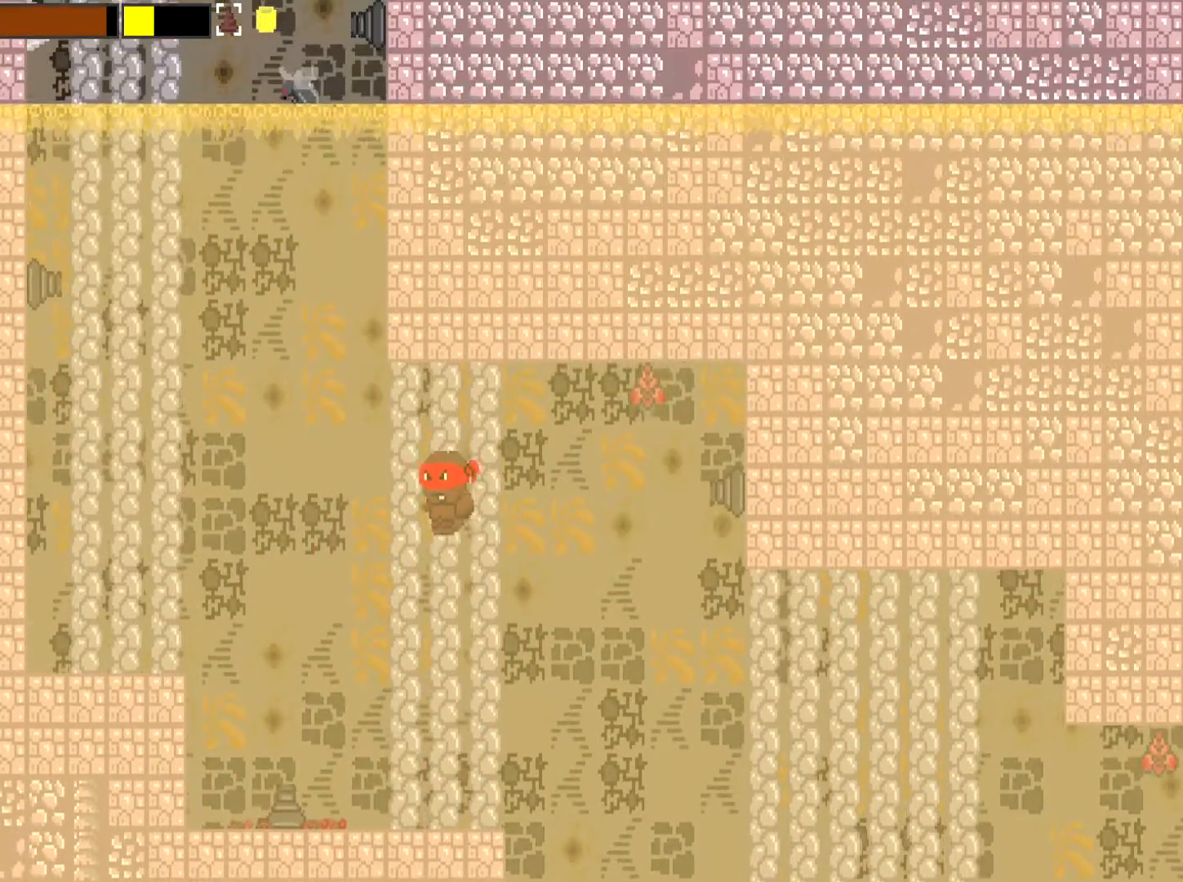
{"buttons": [], "left_stick": "center", "events": [[33, "left_stick", "right"], [217, "left_stick", "center"]]}